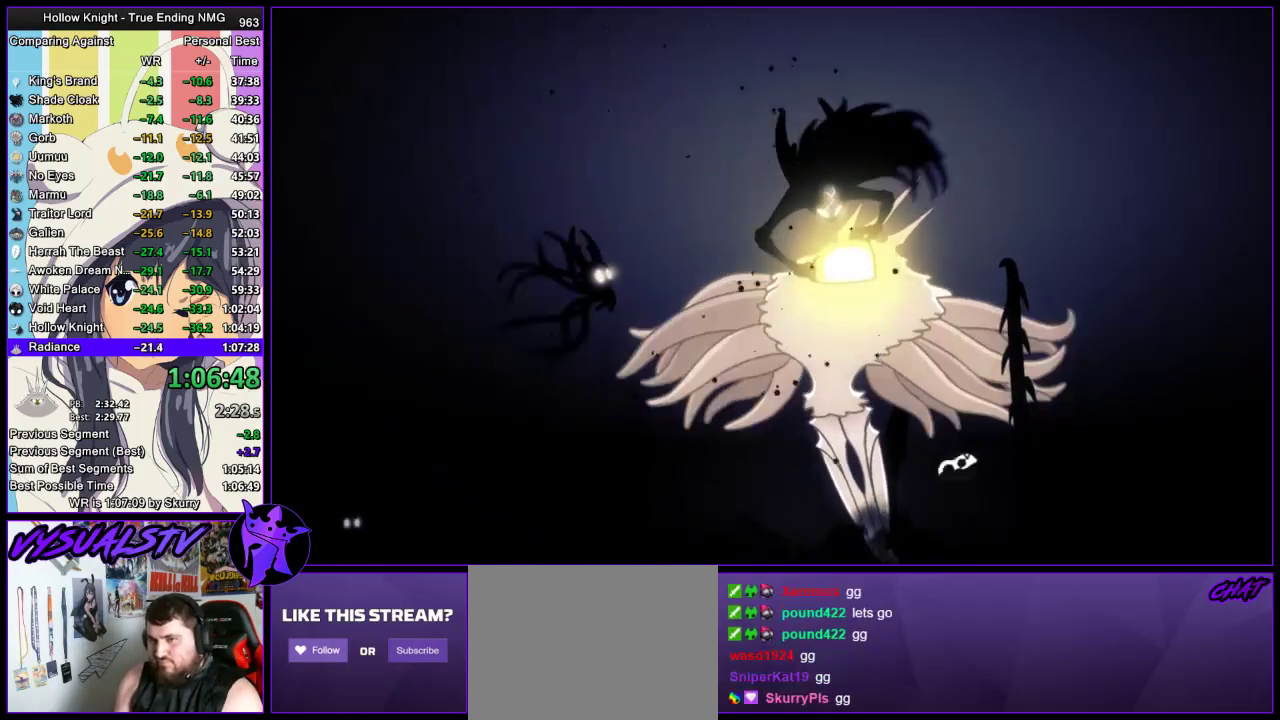
Gameplay with a controller (PlayStation layout); each line is a JSON object with the inputs held at the frame after it. "events" lists button and stick changes between this image and that frame as [ms after this image, input, new state], when the widget could be followed in between.
{"buttons": [], "left_stick": "center", "right_stick": "center", "events": [[67, "SQUARE", "up"], [100, "SQUARE", "down"], [200, "SQUARE", "up"], [267, "SQUARE", "down"], [333, "SQUARE", "up"], [400, "SQUARE", "down"], [500, "SQUARE", "up"]]}
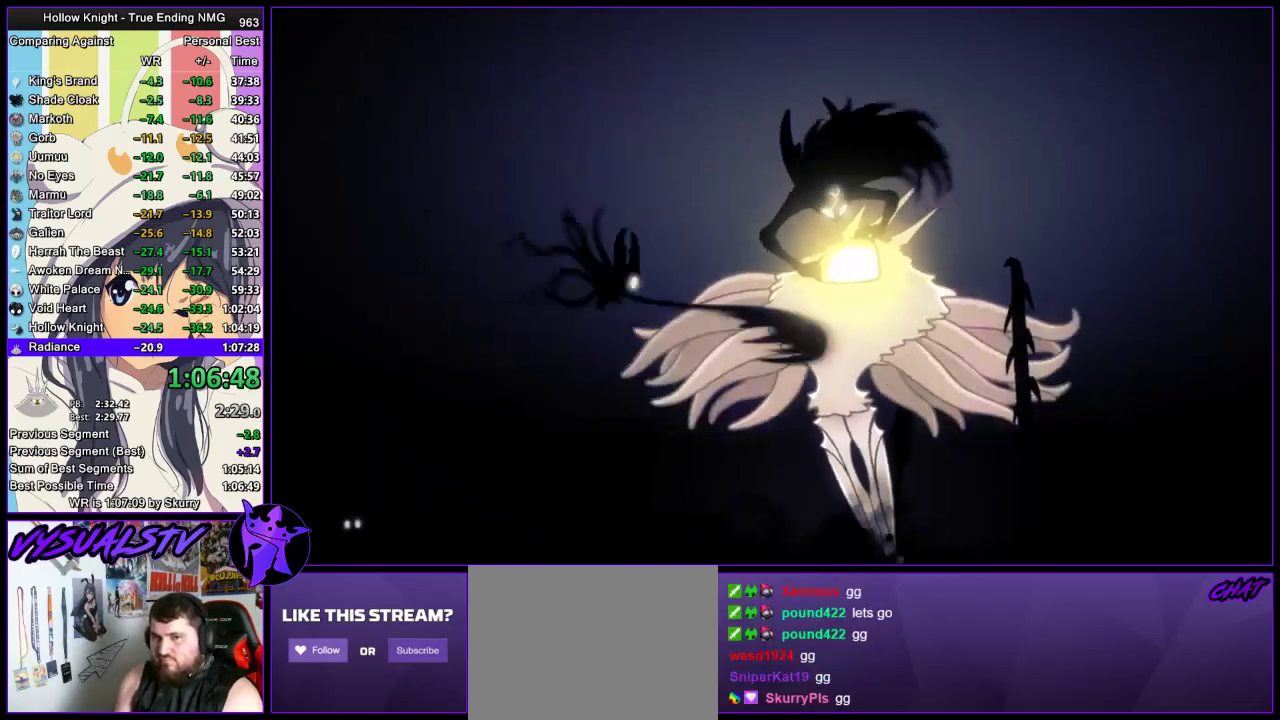
{"buttons": ["SQUARE"], "left_stick": "center", "right_stick": "center", "events": [[33, "SQUARE", "down"], [133, "SQUARE", "up"], [200, "SQUARE", "down"], [267, "SQUARE", "up"], [300, "SQUARE", "down"], [400, "SQUARE", "up"], [433, "SQUARE", "down"]]}
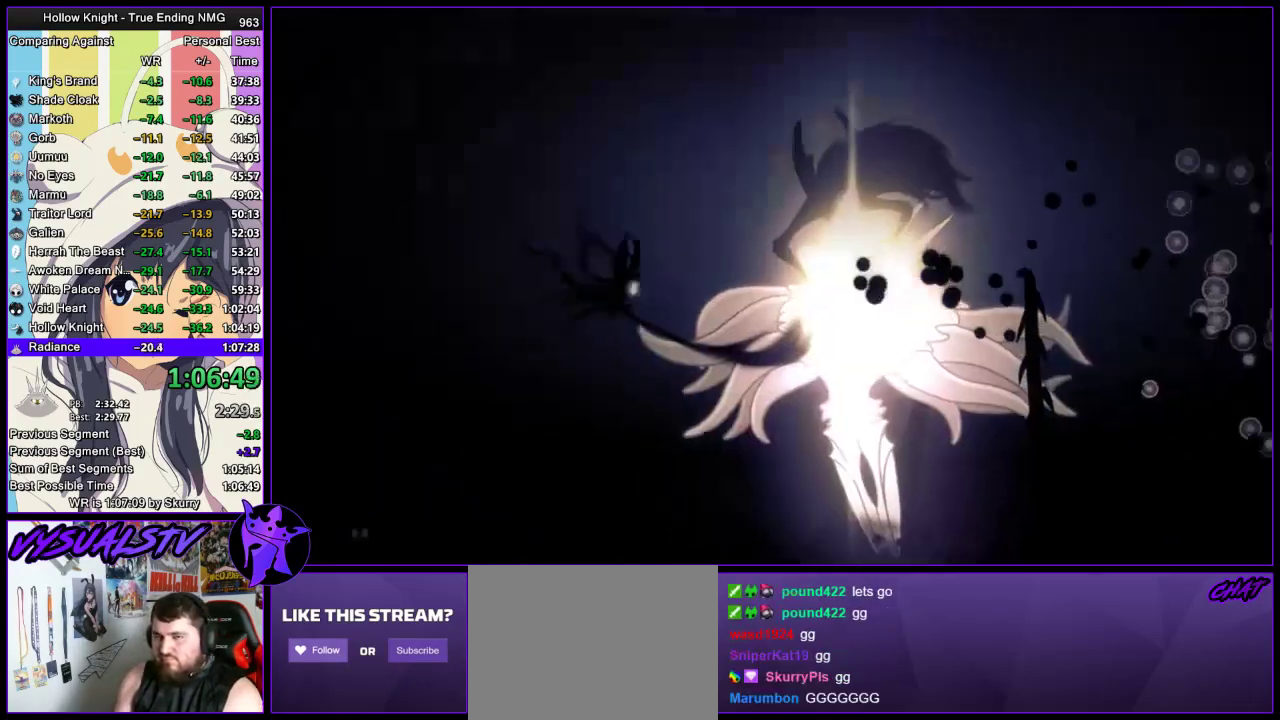
{"buttons": ["SQUARE"], "left_stick": "center", "right_stick": "center", "events": [[33, "SQUARE", "up"], [233, "SQUARE", "down"], [300, "SQUARE", "up"], [367, "SQUARE", "down"], [433, "SQUARE", "up"], [500, "SQUARE", "down"]]}
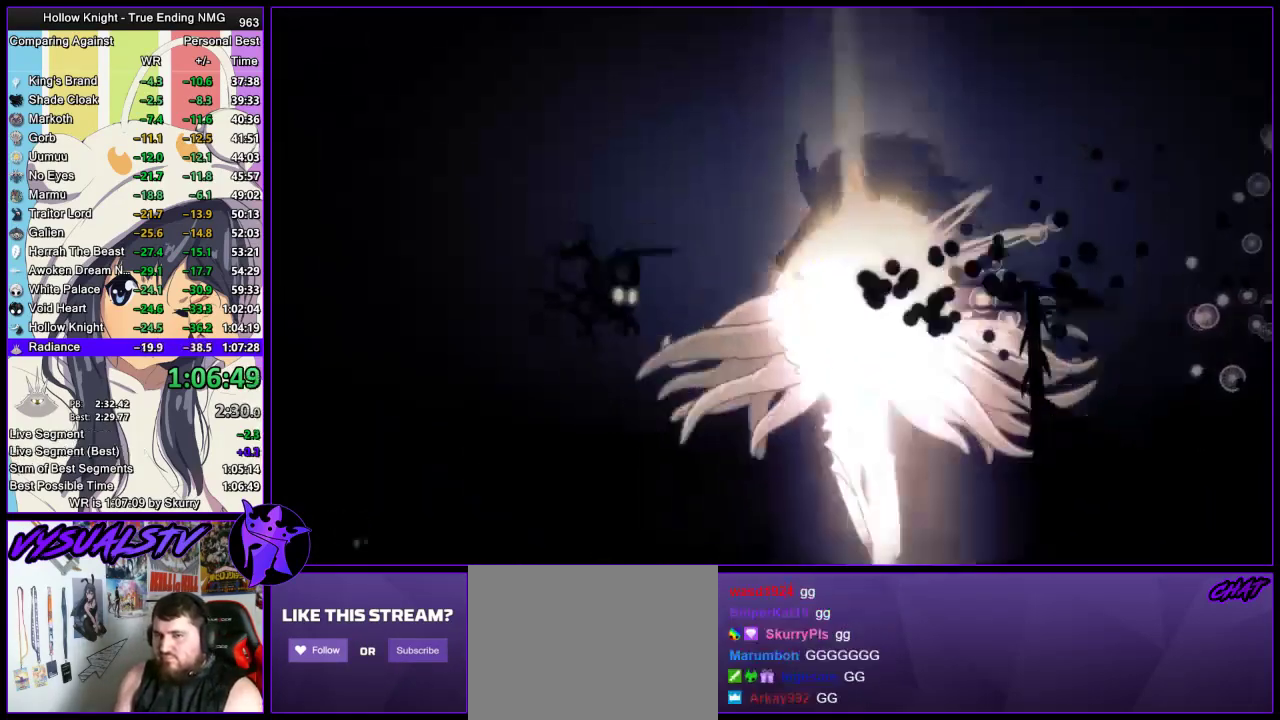
{"buttons": ["SQUARE"], "left_stick": "center", "right_stick": "center", "events": [[100, "SQUARE", "up"], [333, "SQUARE", "down"]]}
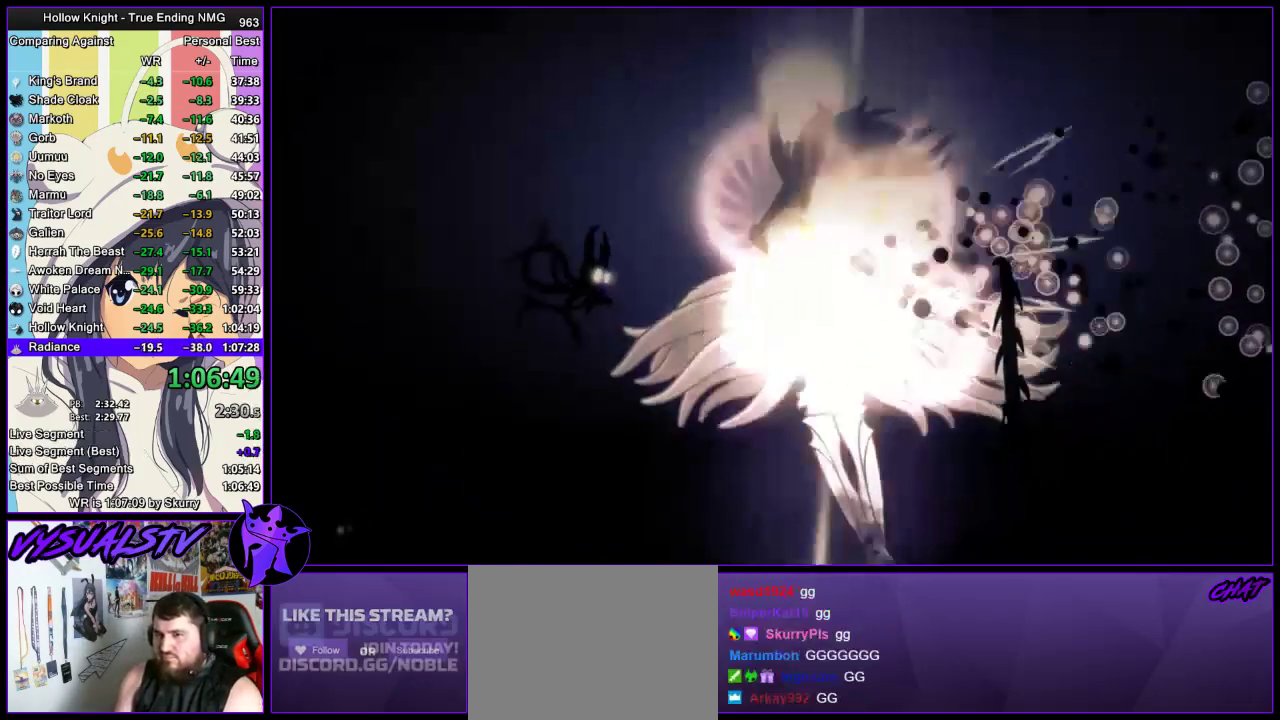
{"buttons": ["SQUARE"], "left_stick": "center", "right_stick": "center", "events": [[33, "SQUARE", "up"], [100, "SQUARE", "down"], [167, "SQUARE", "up"], [233, "SQUARE", "down"], [300, "SQUARE", "up"], [367, "SQUARE", "down"], [433, "SQUARE", "up"], [500, "SQUARE", "down"]]}
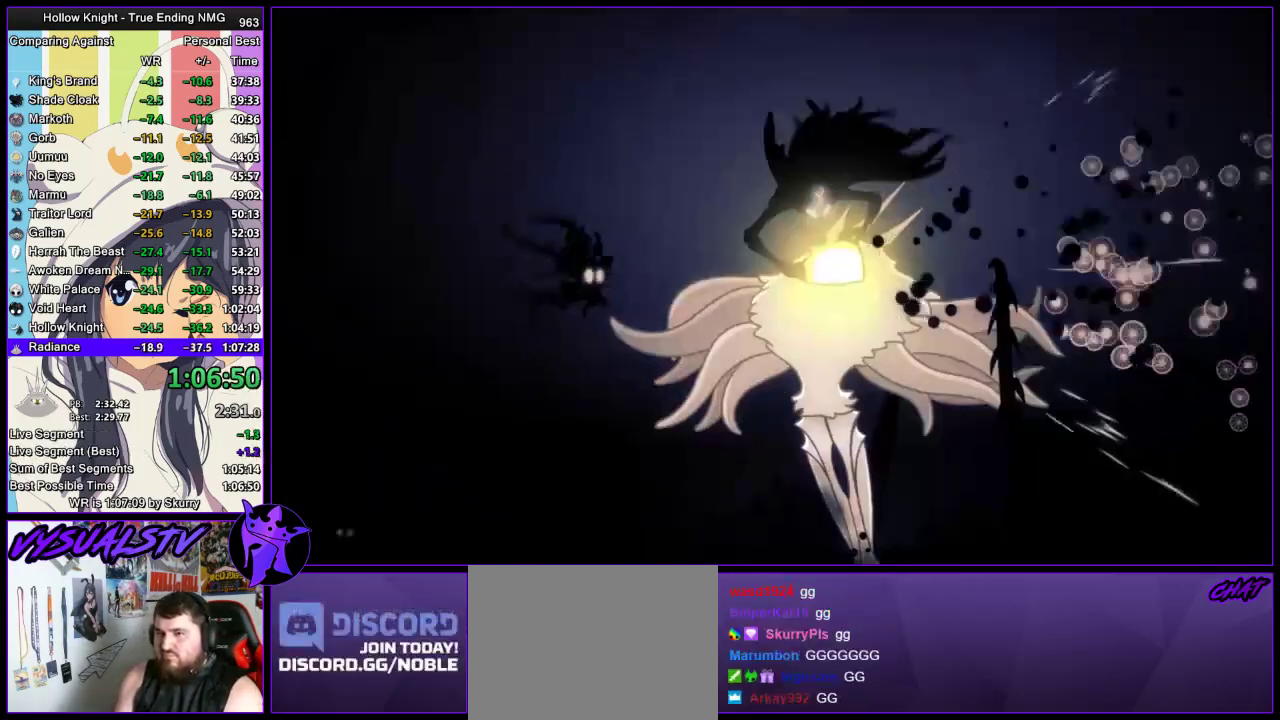
{"buttons": [], "left_stick": "center", "right_stick": "center", "events": [[167, "SQUARE", "up"], [233, "SQUARE", "down"], [333, "SQUARE", "up"]]}